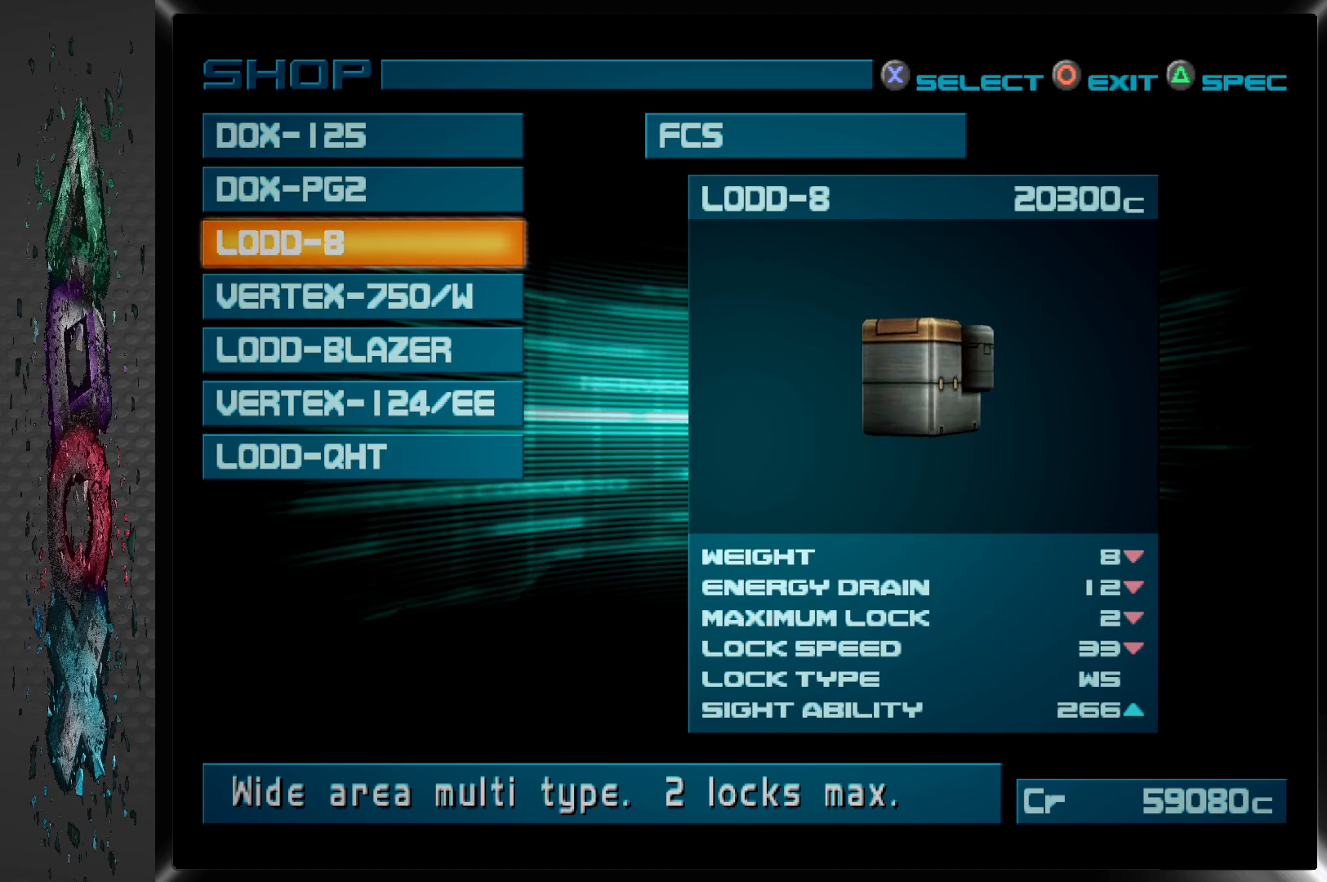
Gameplay with a controller (PlayStation layout); each line is a JSON object with the inputs held at the frame after it. "events" lists button and stick changes between this image and that frame as [ms after this image, input, new state], when the widget could be followed in between.
{"buttons": [], "left_stick": "center", "right_stick": "center", "events": [[17, "DPAD_DOWN", "down"], [150, "DPAD_DOWN", "up"]]}
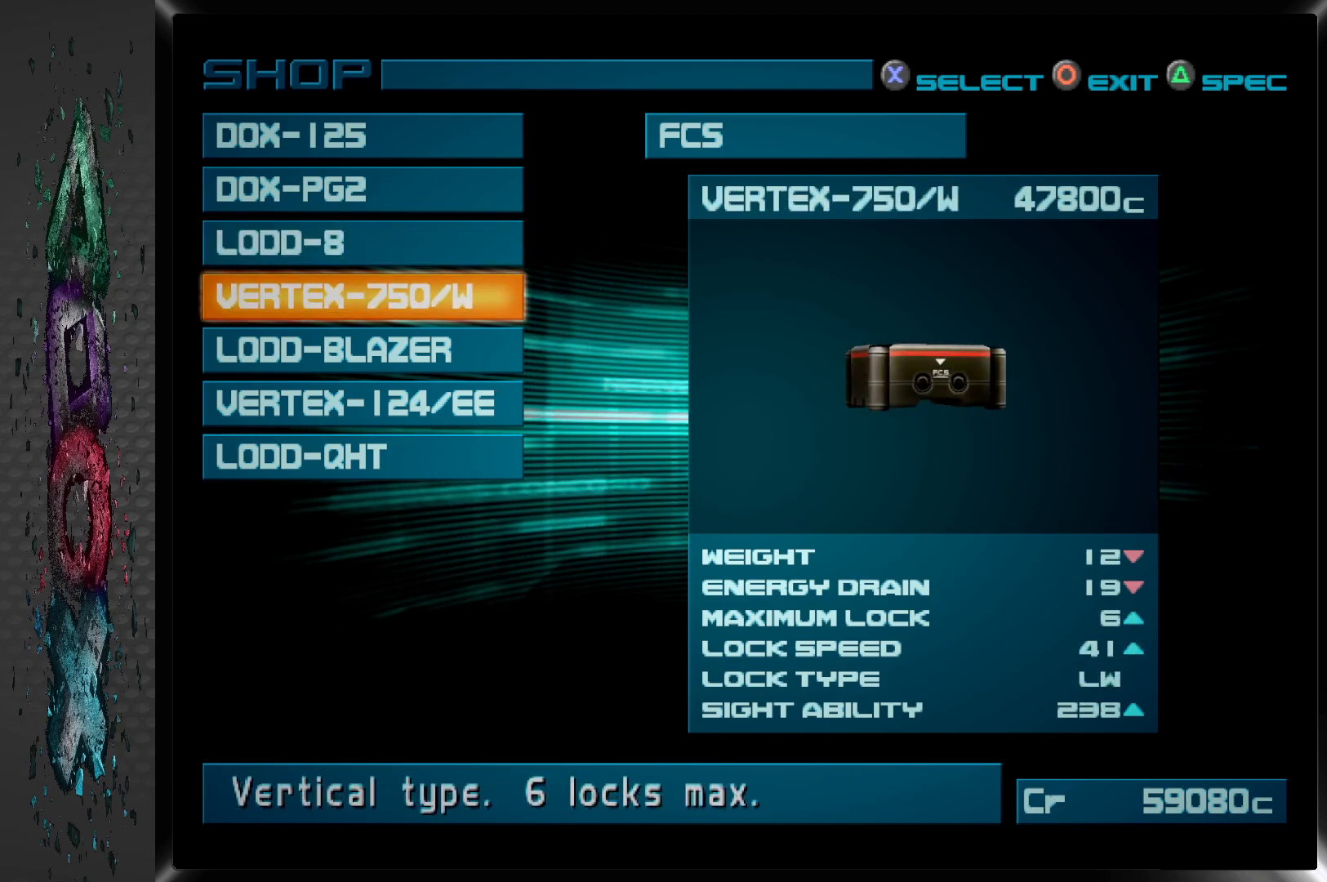
{"buttons": [], "left_stick": "center", "right_stick": "center", "events": []}
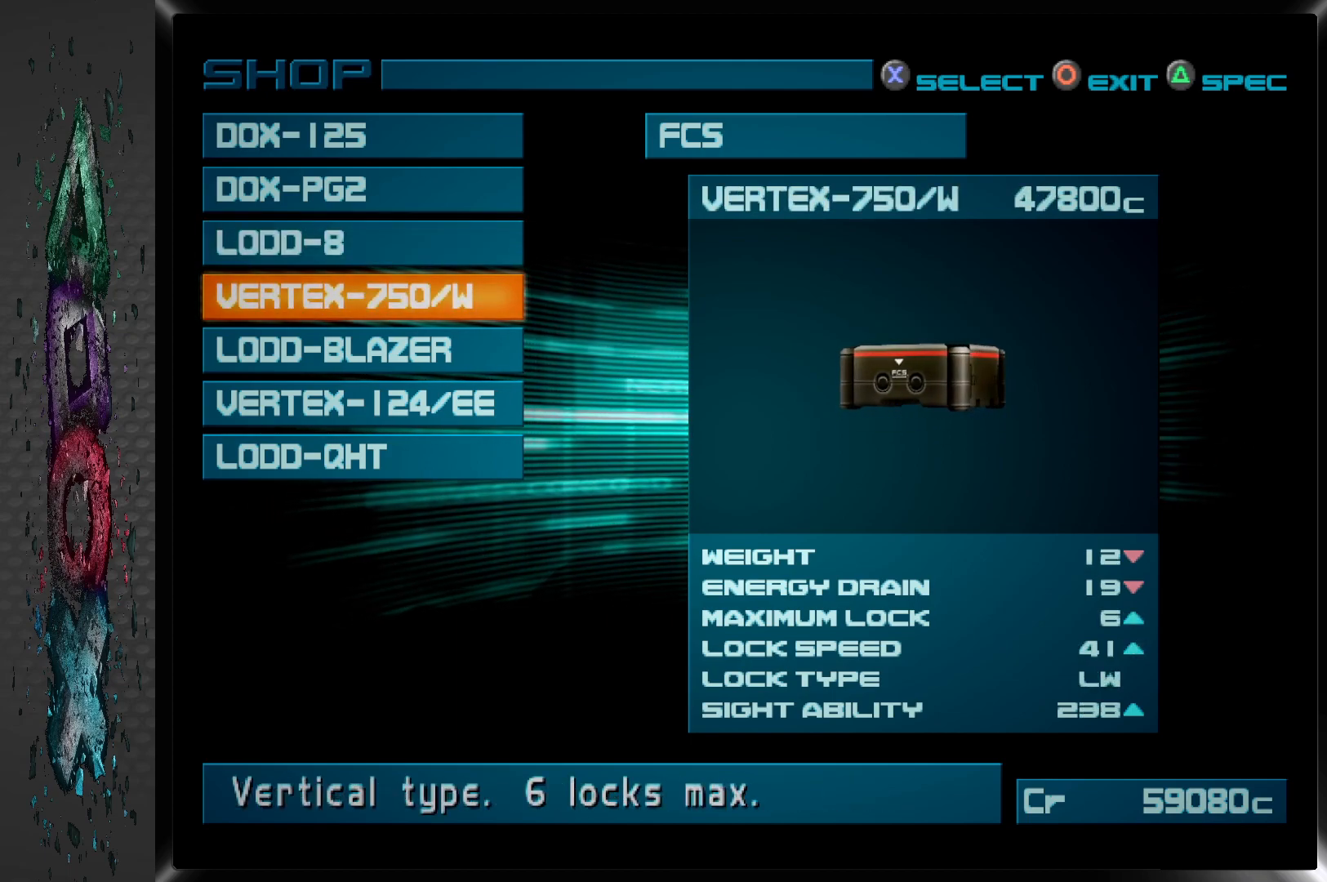
{"buttons": [], "left_stick": "center", "right_stick": "center", "events": []}
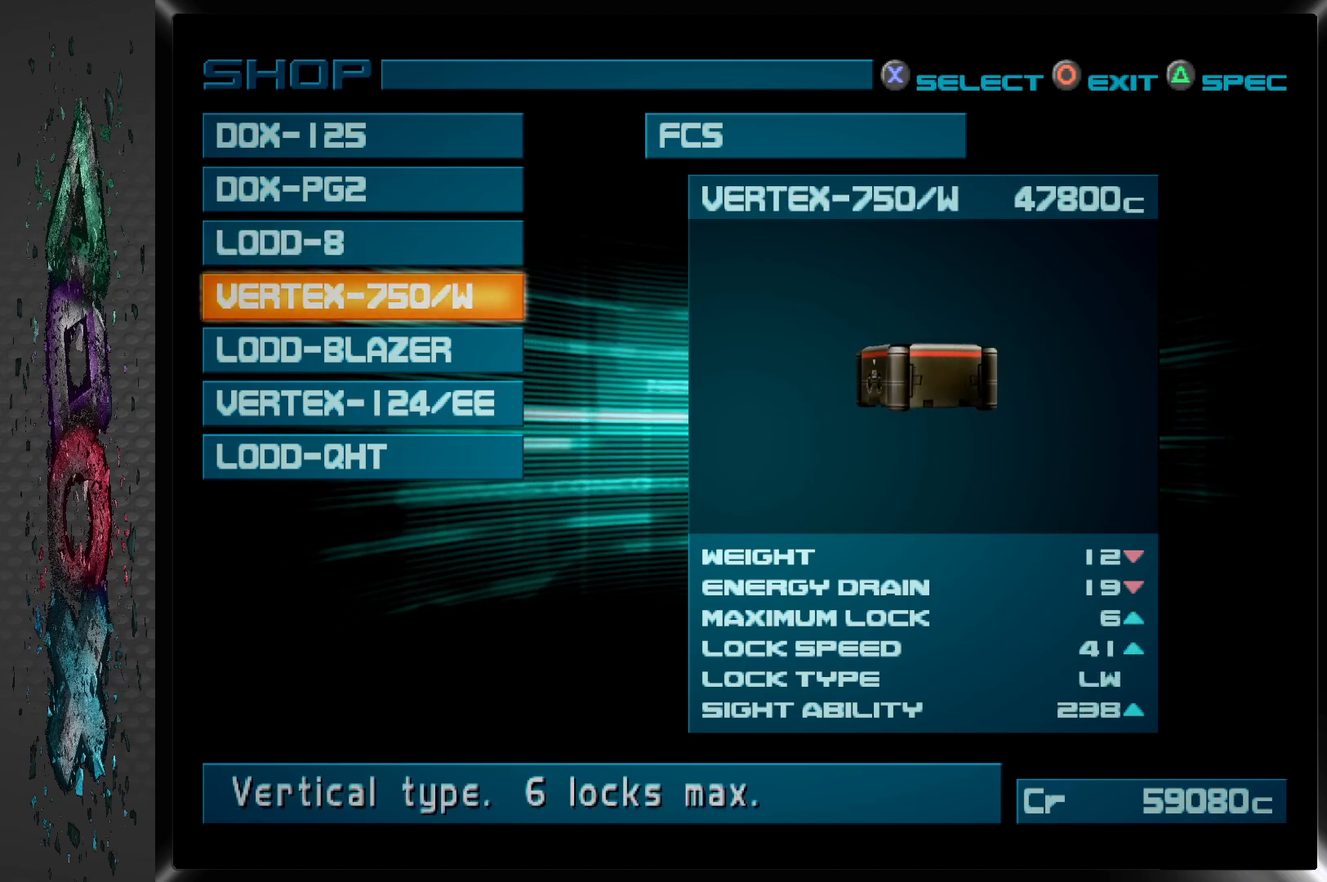
{"buttons": [], "left_stick": "center", "right_stick": "center", "events": []}
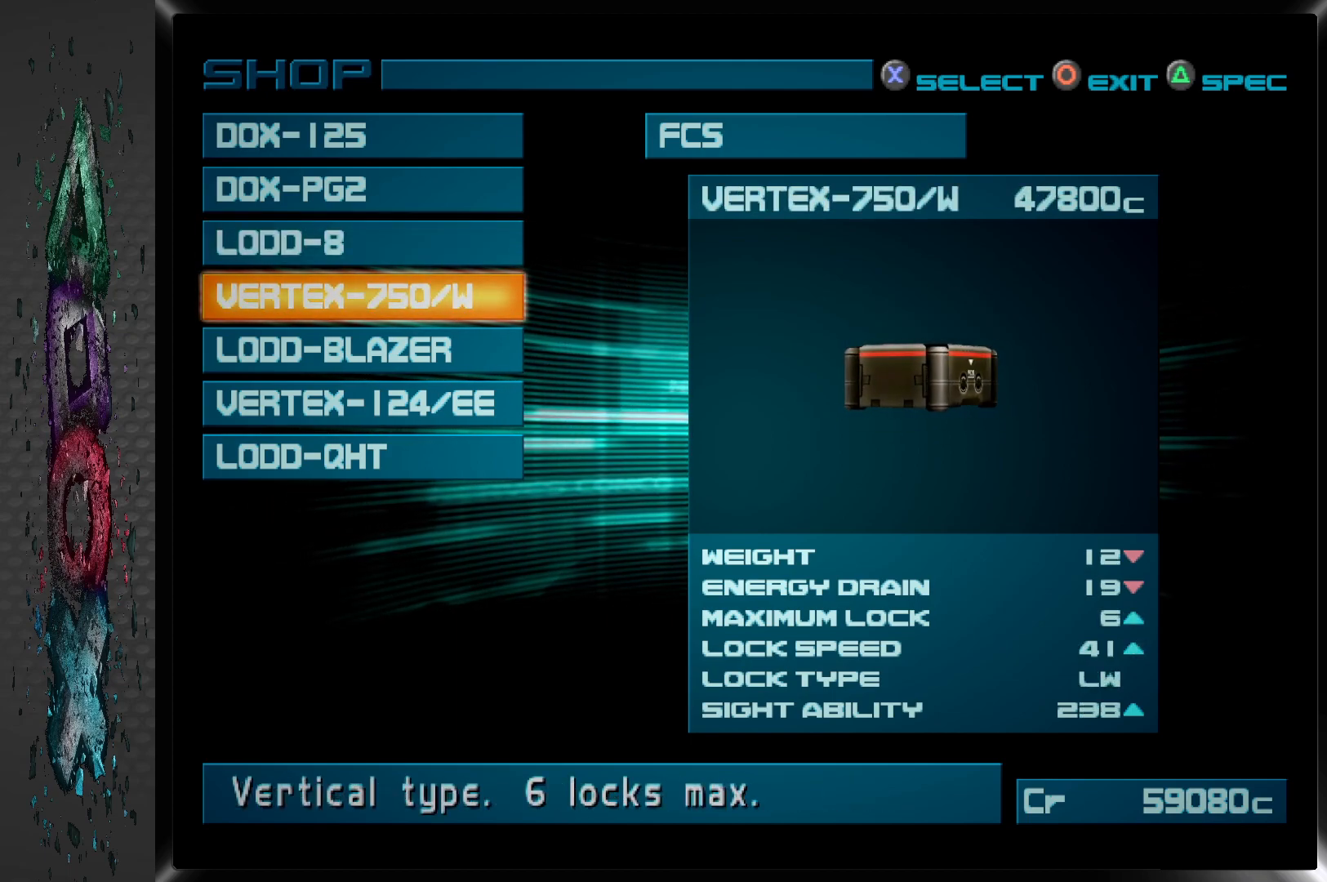
{"buttons": [], "left_stick": "center", "right_stick": "center", "events": []}
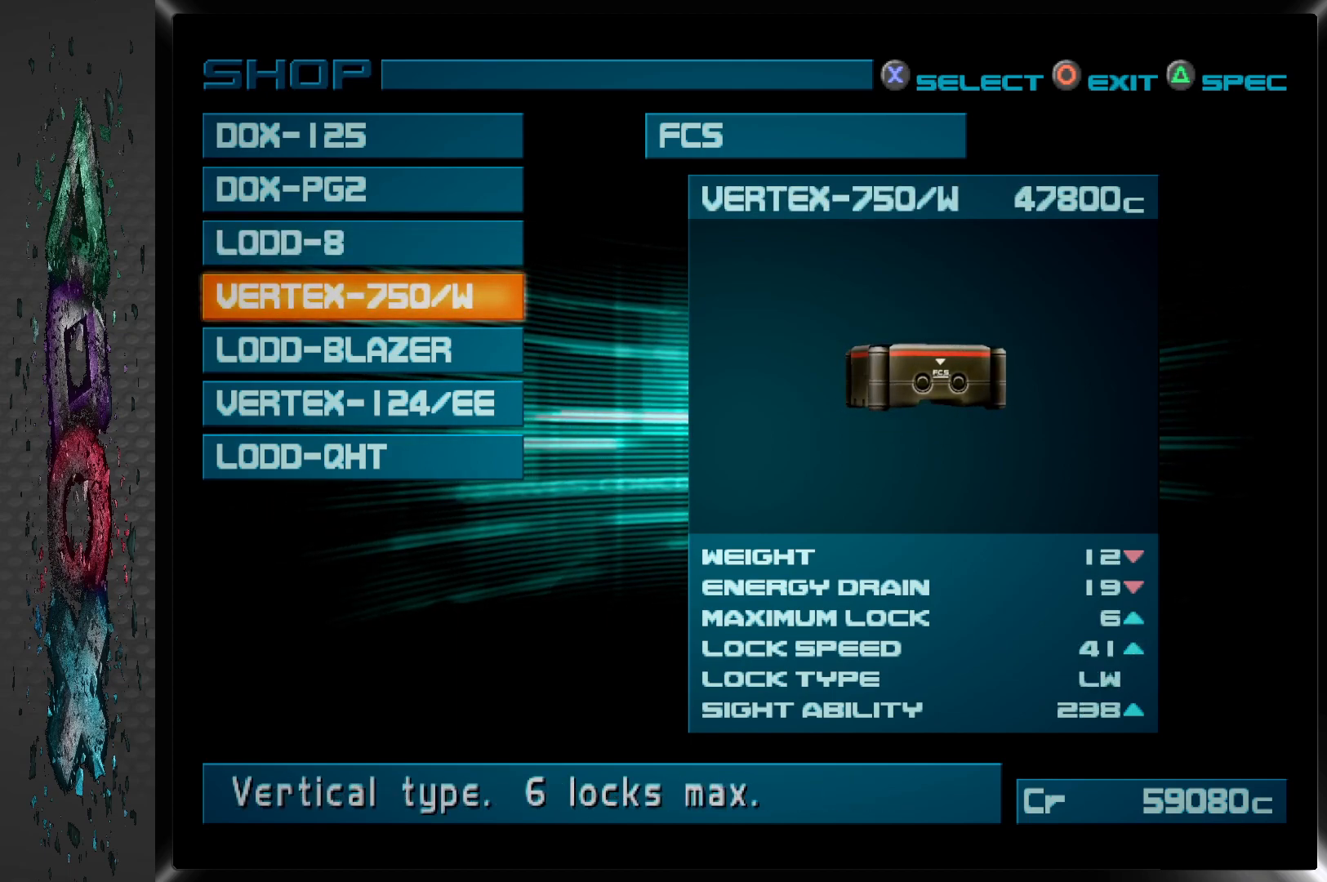
{"buttons": [], "left_stick": "center", "right_stick": "center", "events": []}
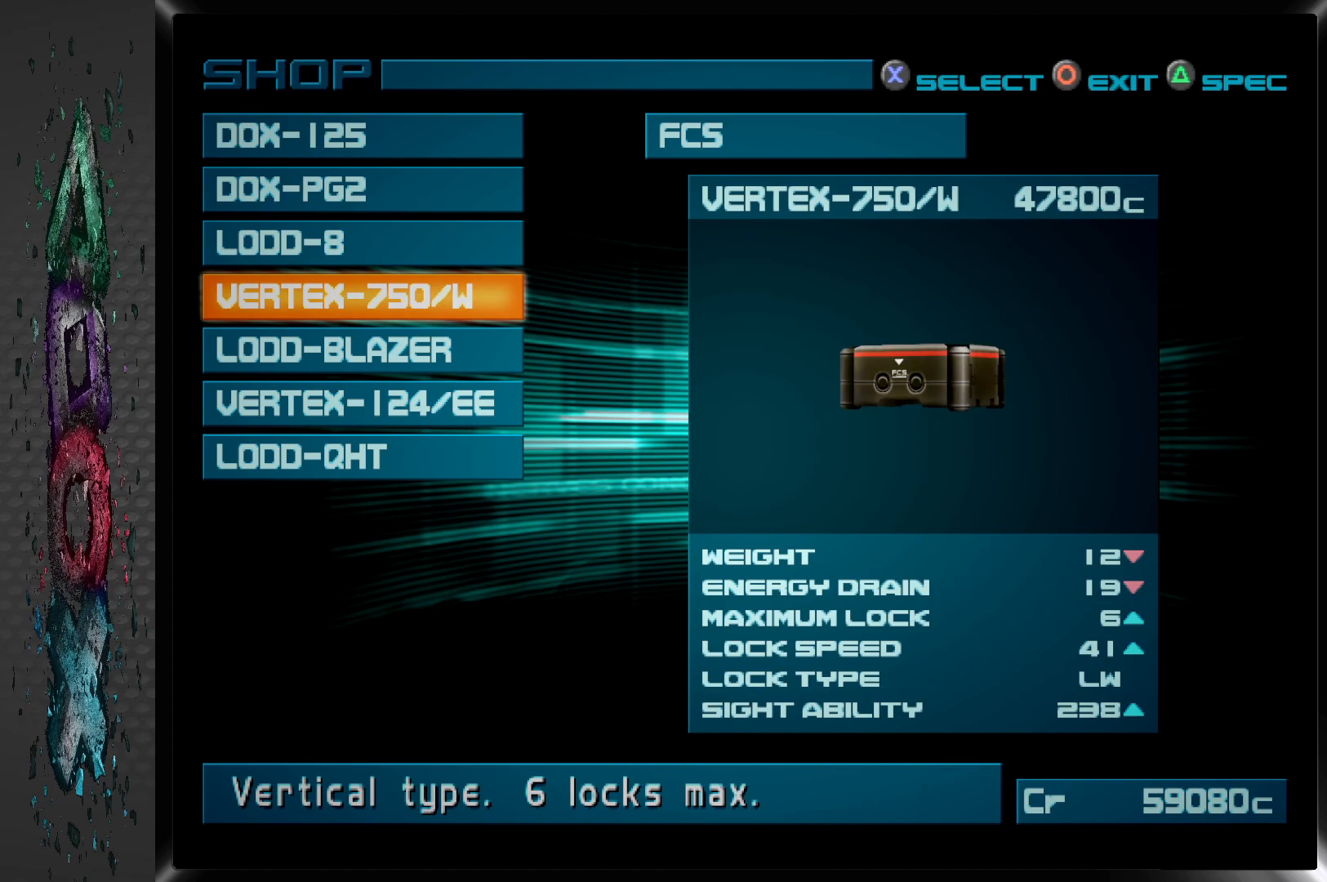
{"buttons": [], "left_stick": "center", "right_stick": "center", "events": [[267, "DPAD_DOWN", "down"], [417, "DPAD_DOWN", "up"]]}
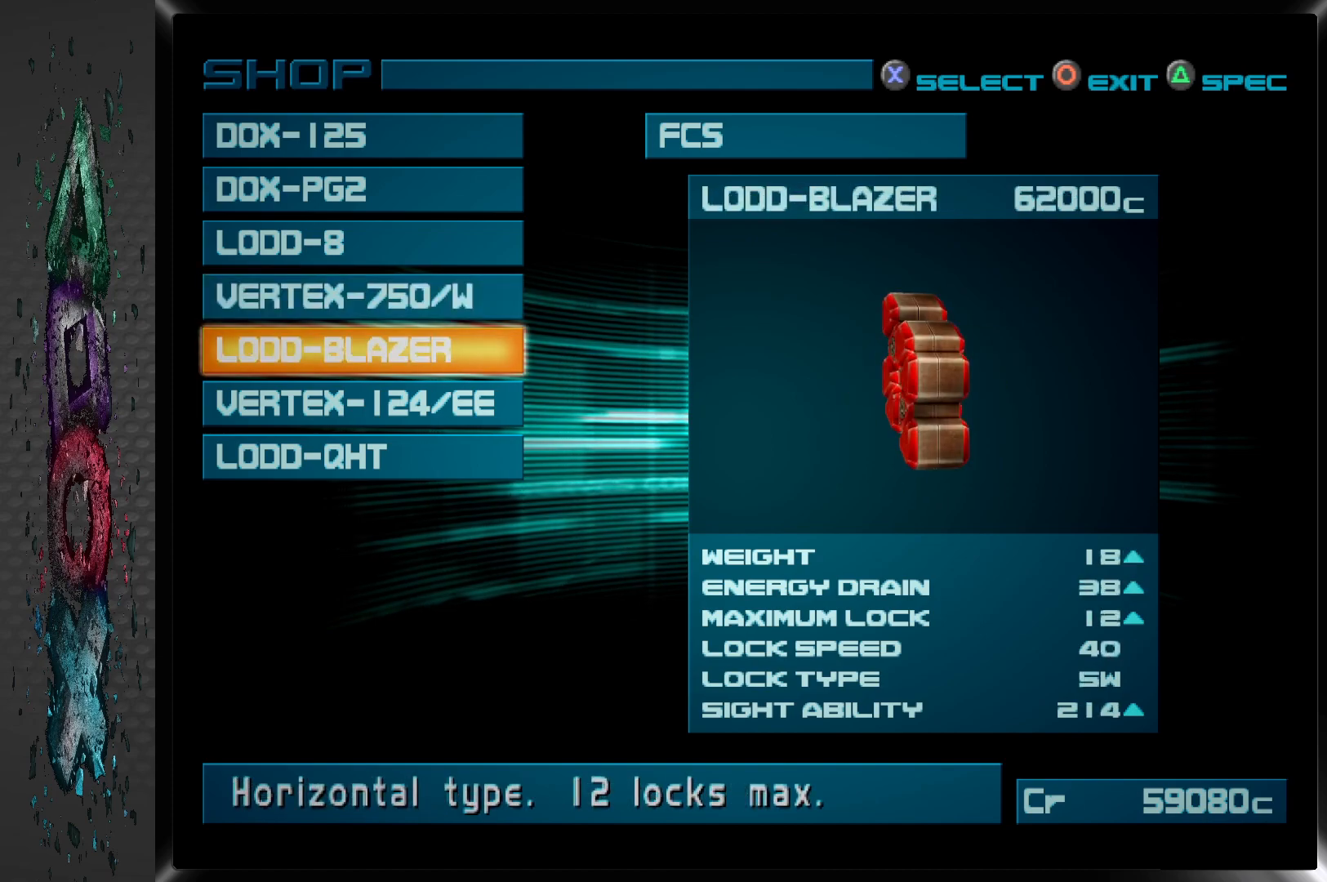
{"buttons": [], "left_stick": "center", "right_stick": "center", "events": []}
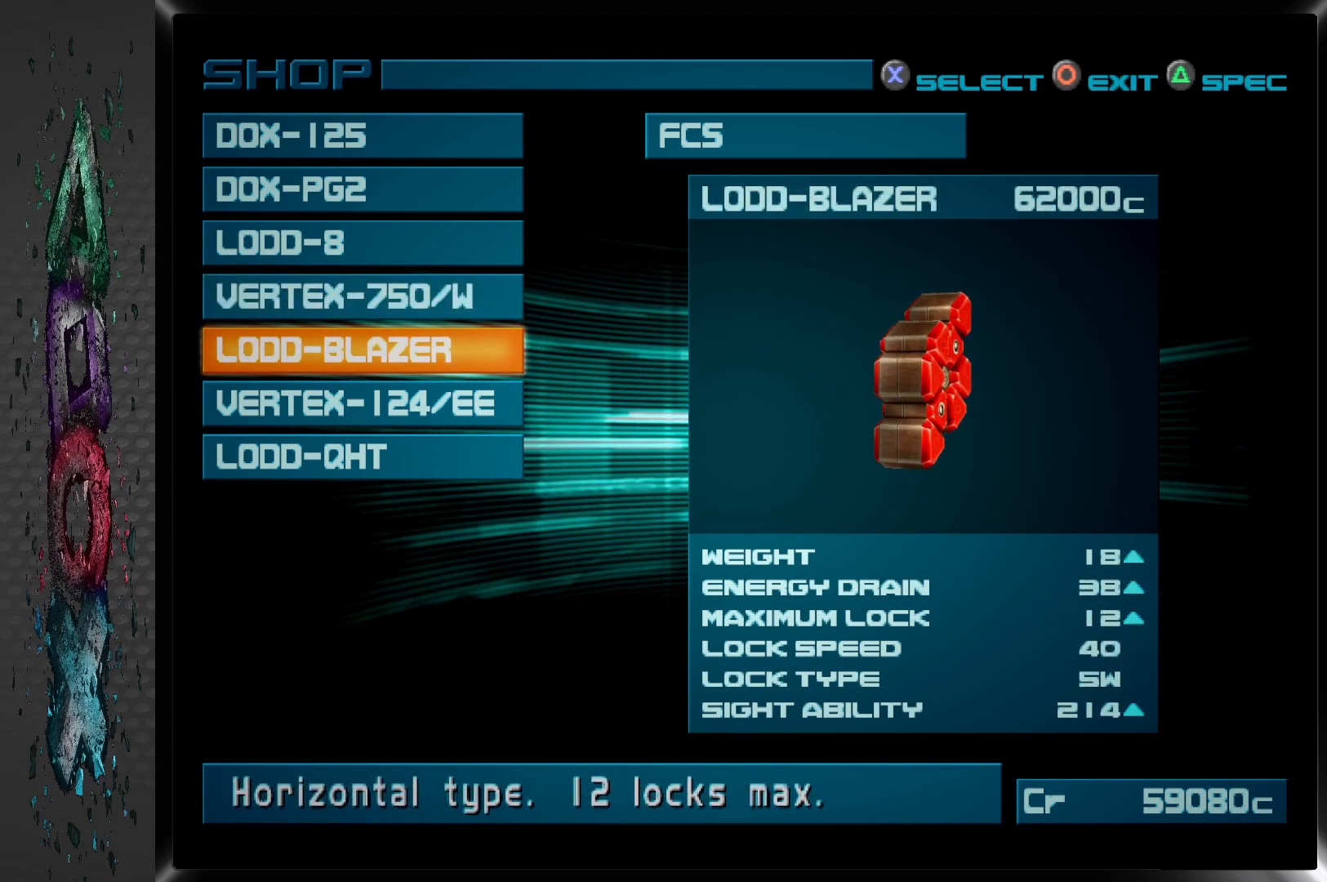
{"buttons": [], "left_stick": "center", "right_stick": "center", "events": []}
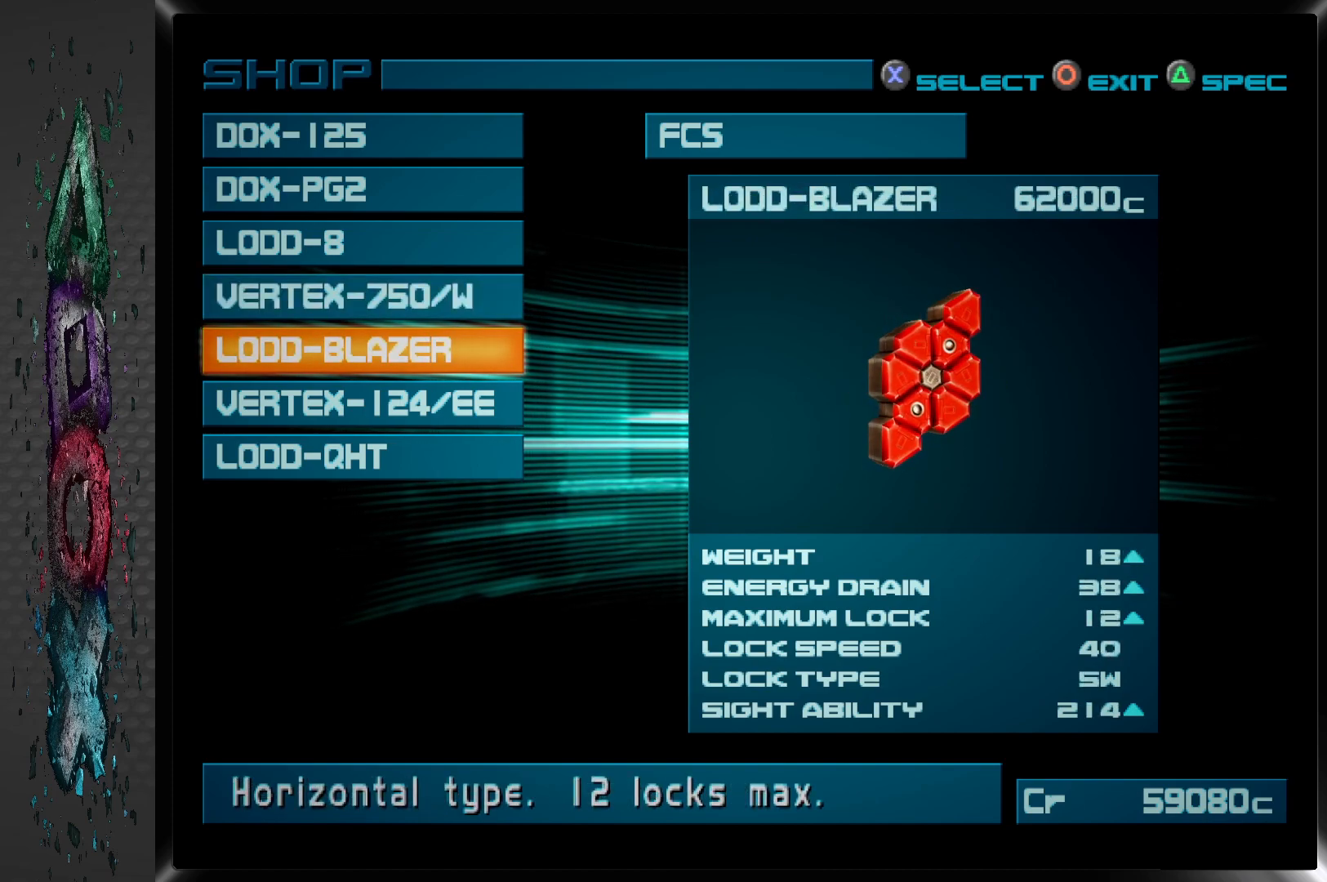
{"buttons": [], "left_stick": "center", "right_stick": "center", "events": []}
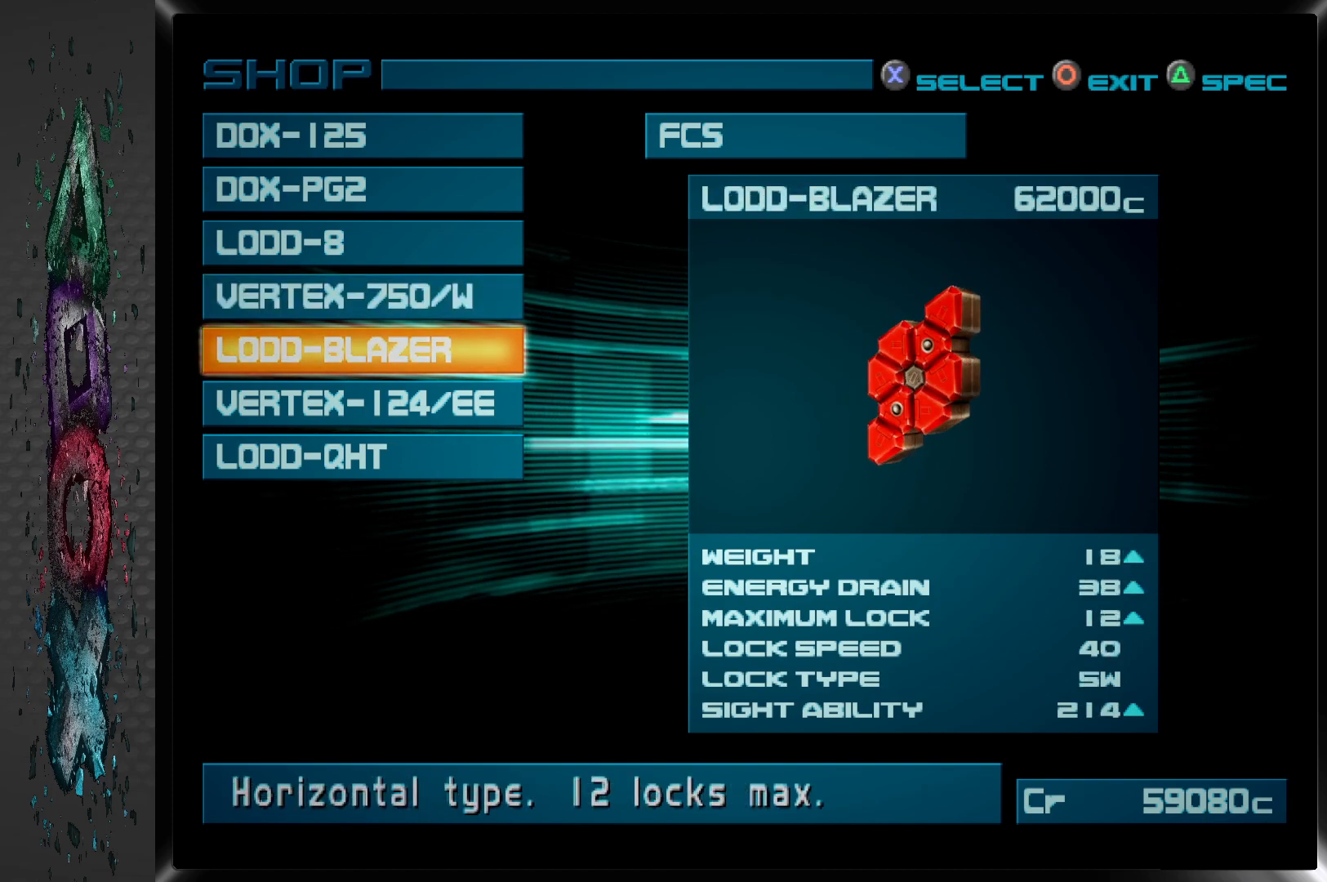
{"buttons": [], "left_stick": "center", "right_stick": "center", "events": []}
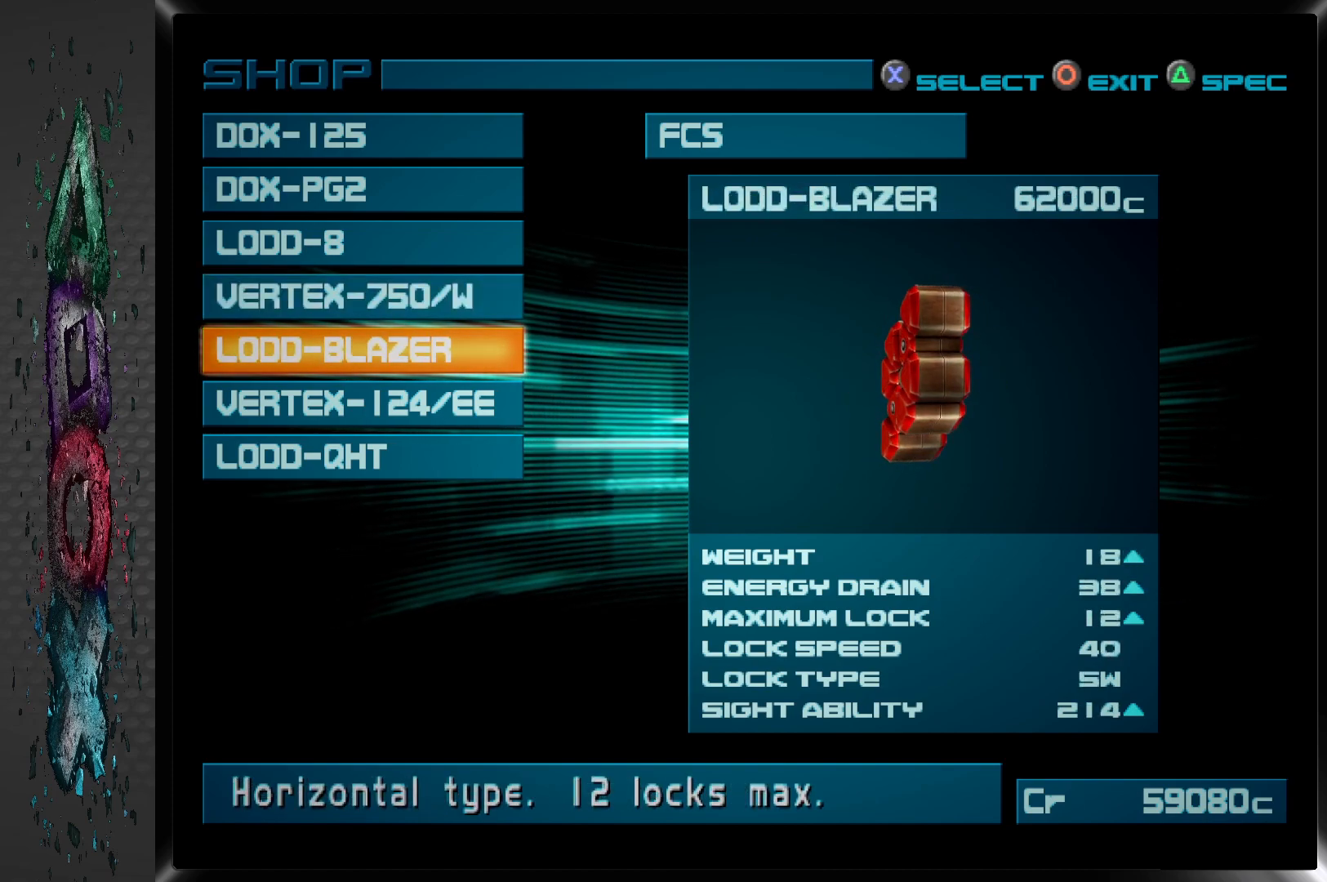
{"buttons": [], "left_stick": "center", "right_stick": "center", "events": []}
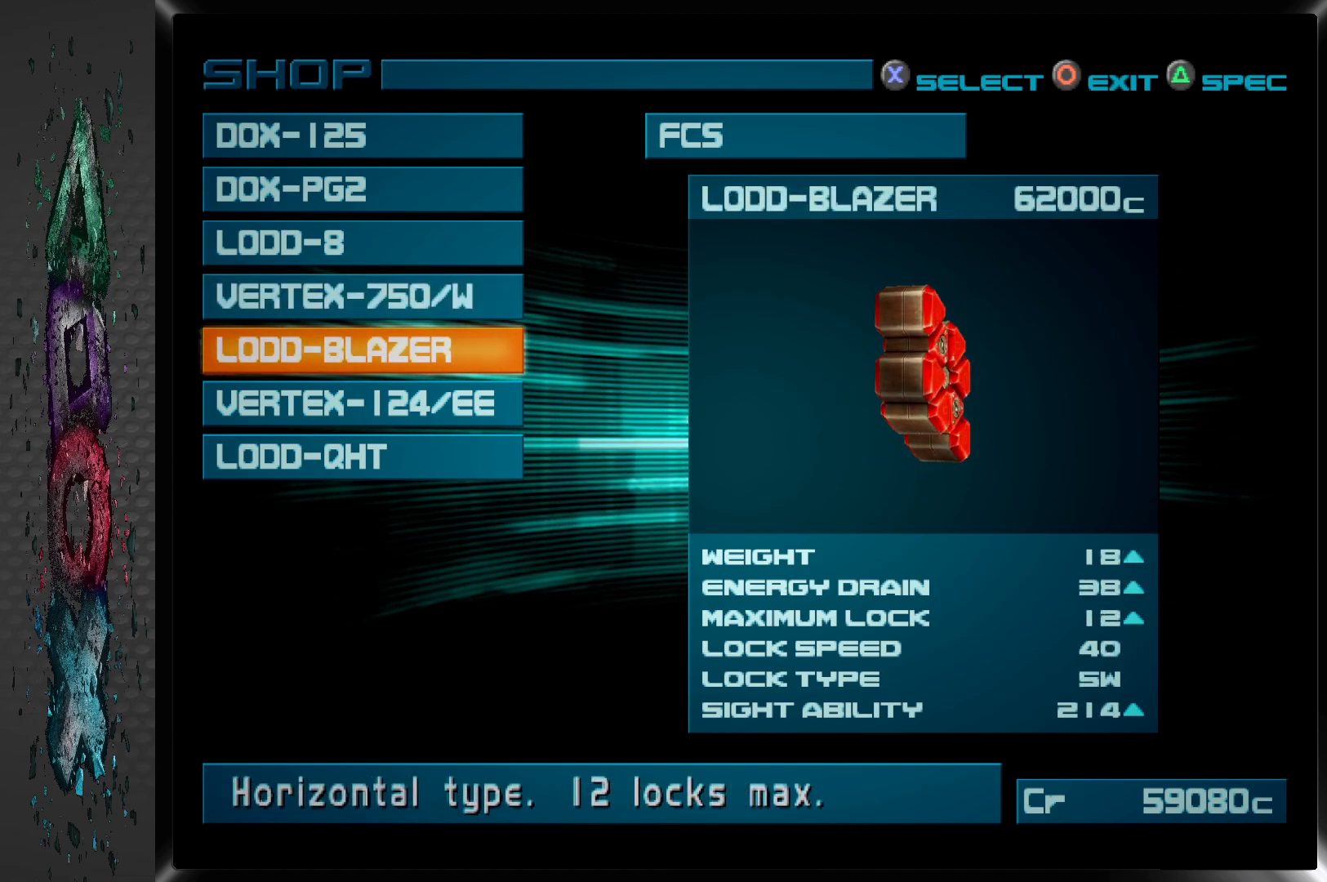
{"buttons": [], "left_stick": "center", "right_stick": "center", "events": [[200, "DPAD_DOWN", "down"], [350, "DPAD_DOWN", "up"]]}
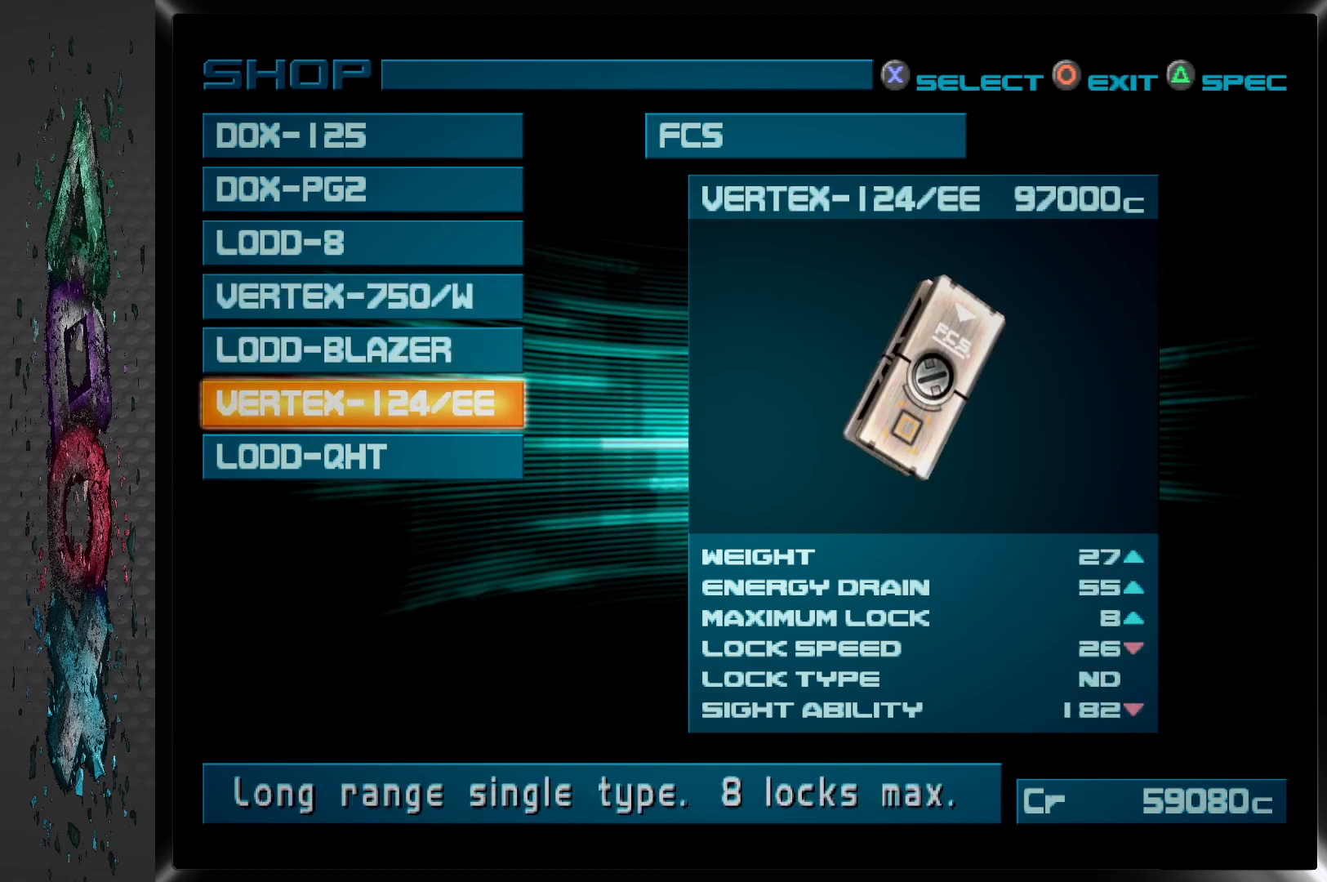
{"buttons": [], "left_stick": "center", "right_stick": "center", "events": [[83, "DPAD_DOWN", "down"], [200, "DPAD_DOWN", "up"]]}
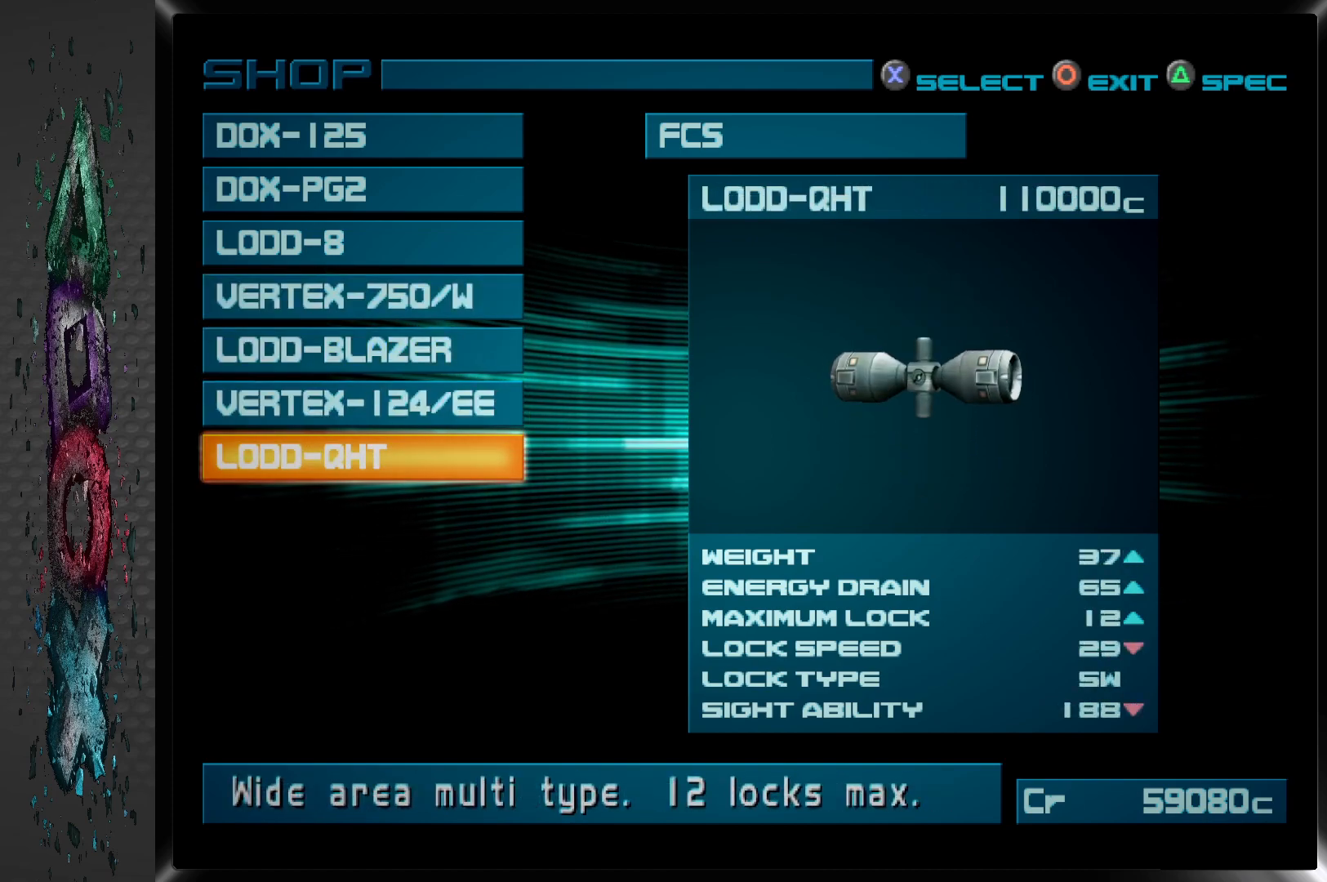
{"buttons": [], "left_stick": "center", "right_stick": "center", "events": []}
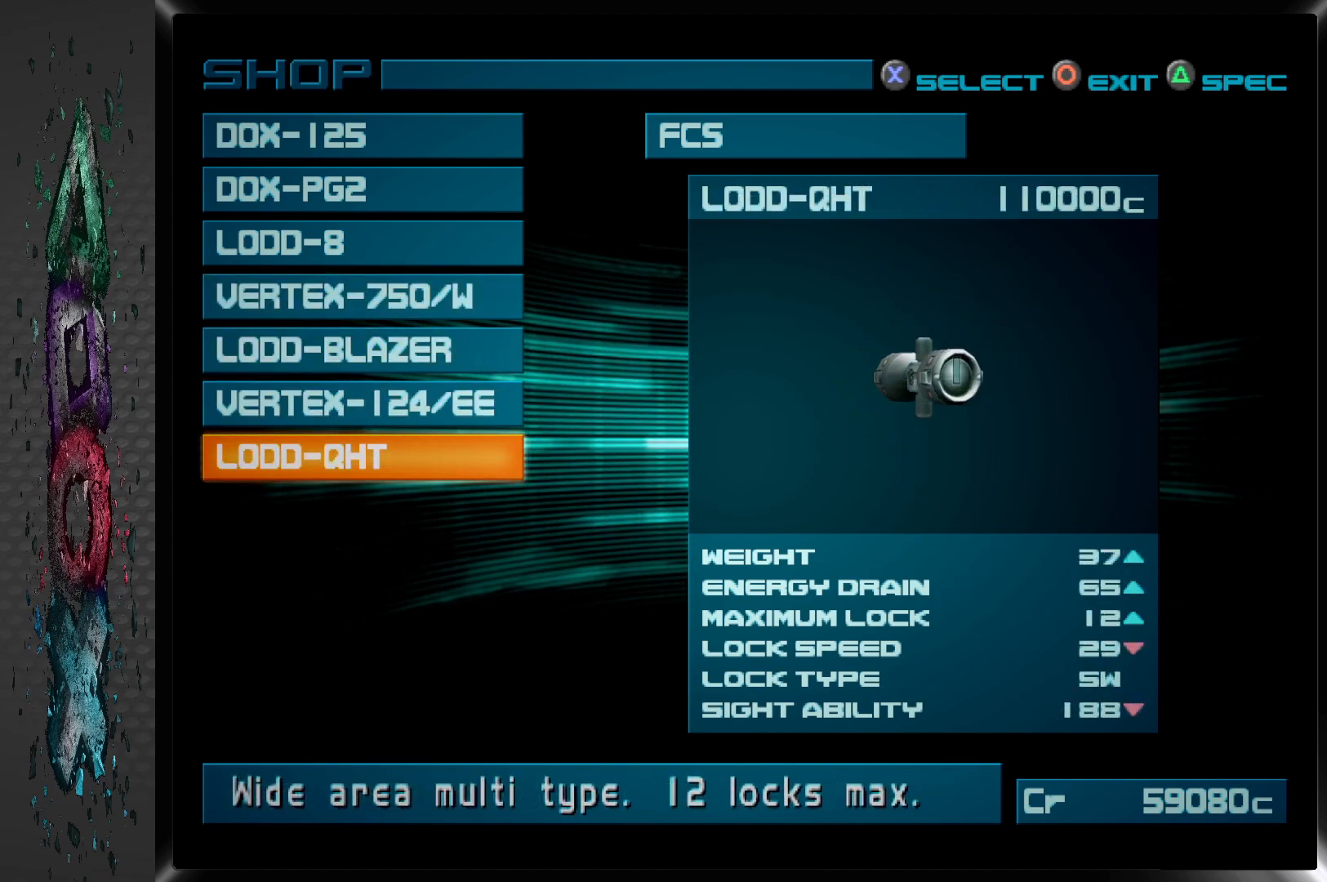
{"buttons": [], "left_stick": "center", "right_stick": "center", "events": [[383, "DPAD_UP", "down"], [500, "DPAD_UP", "up"]]}
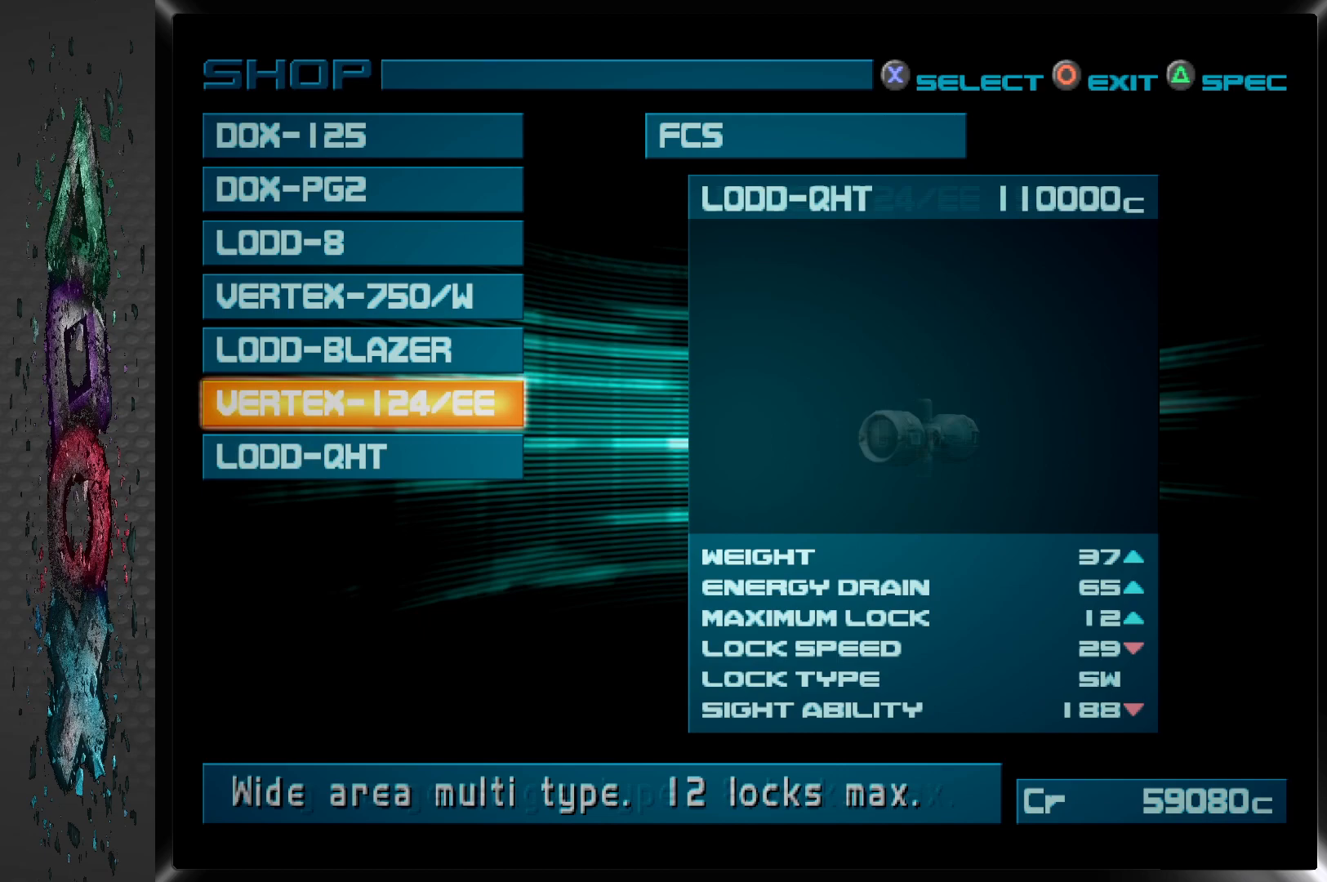
{"buttons": ["DPAD_DOWN"], "left_stick": "center", "right_stick": "center", "events": [[417, "DPAD_DOWN", "down"]]}
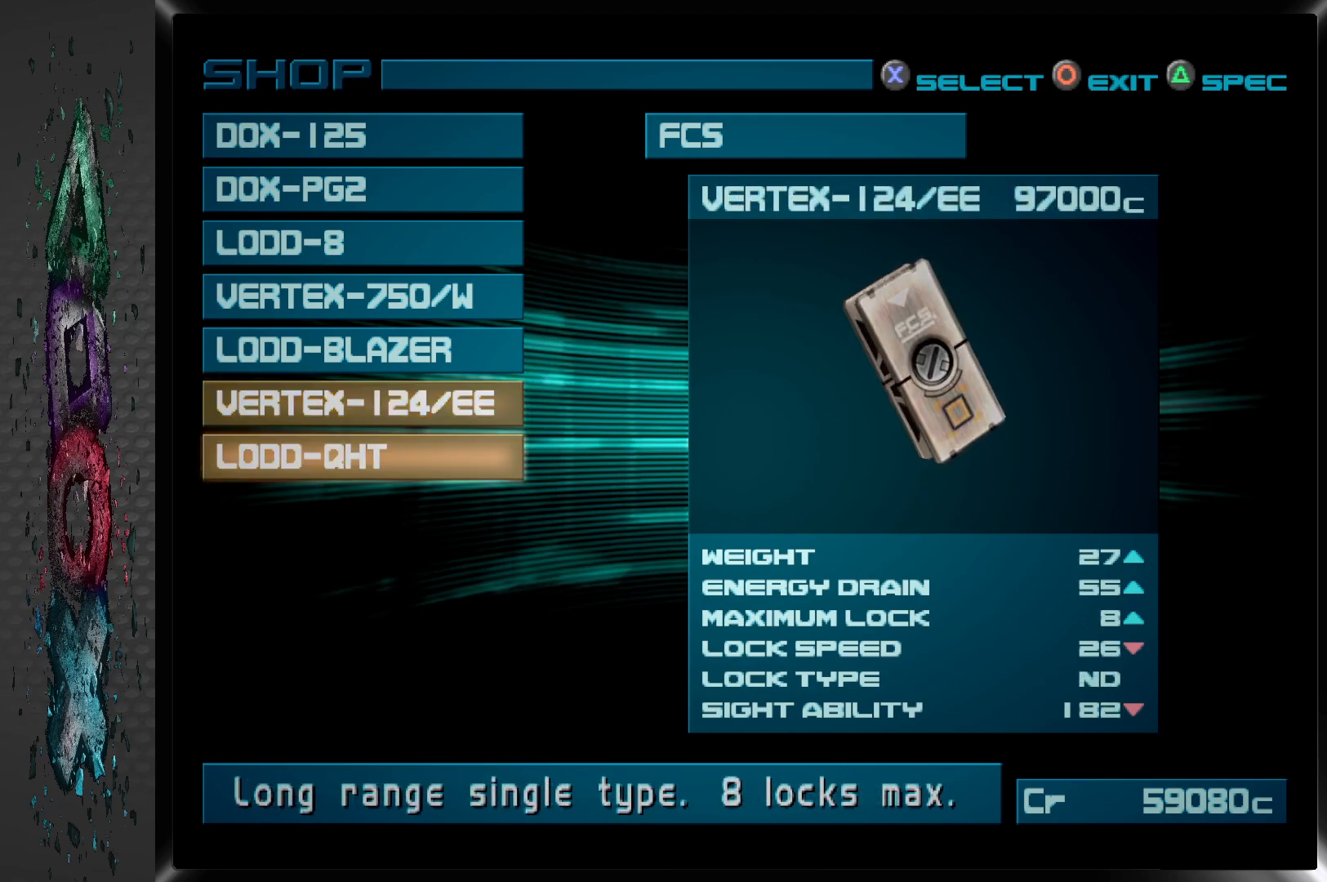
{"buttons": [], "left_stick": "center", "right_stick": "center", "events": [[50, "DPAD_DOWN", "up"]]}
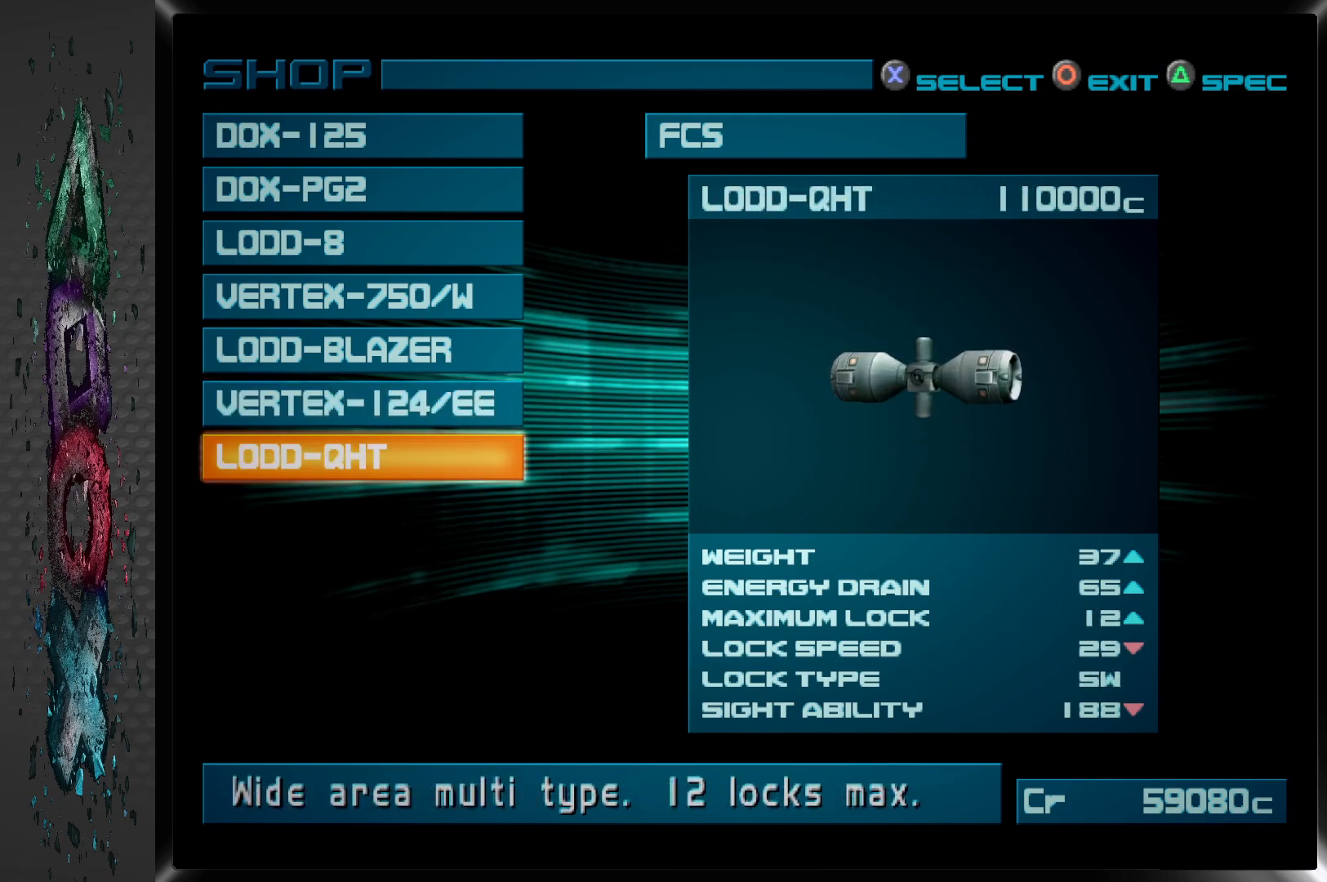
{"buttons": [], "left_stick": "center", "right_stick": "center", "events": []}
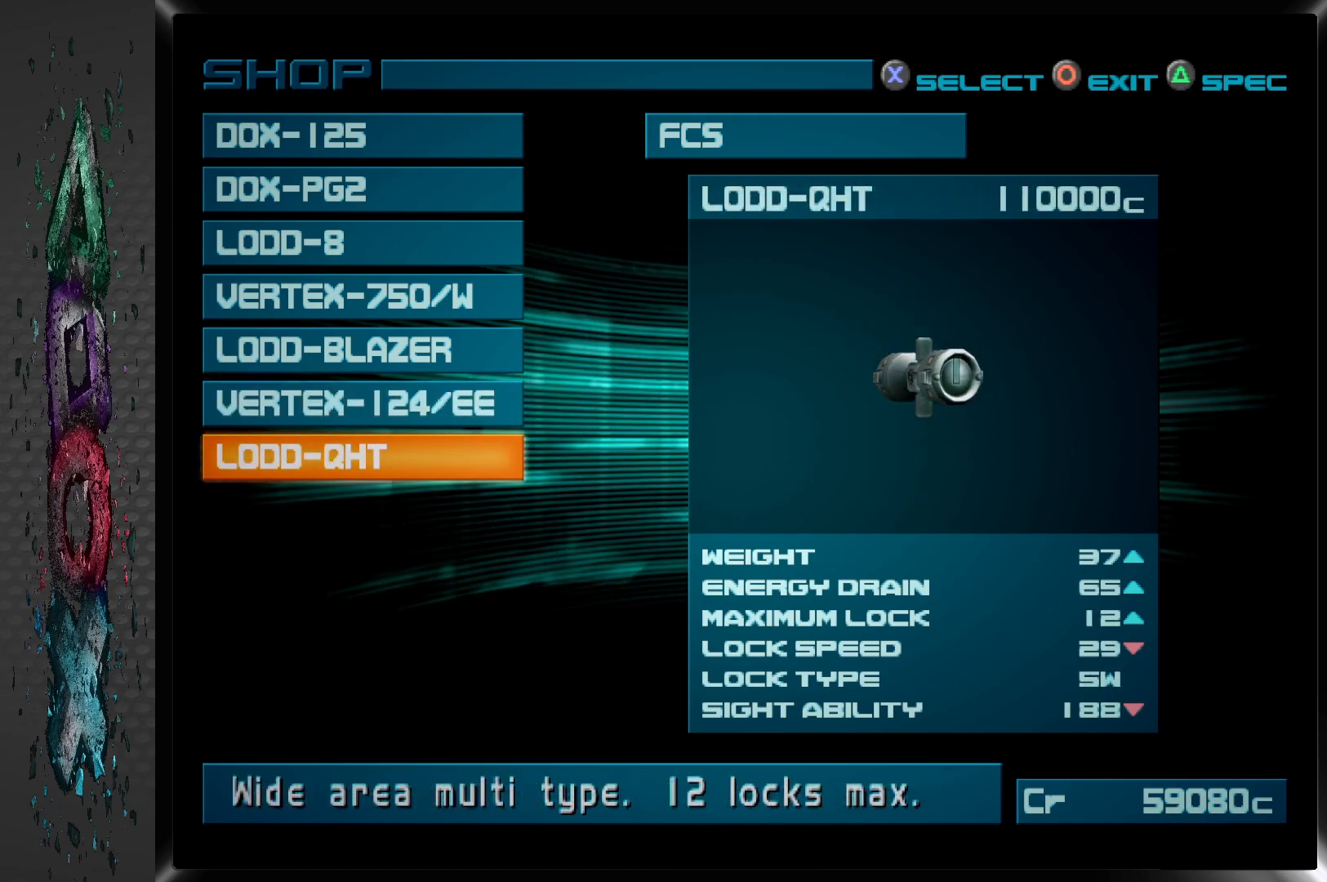
{"buttons": [], "left_stick": "center", "right_stick": "center", "events": []}
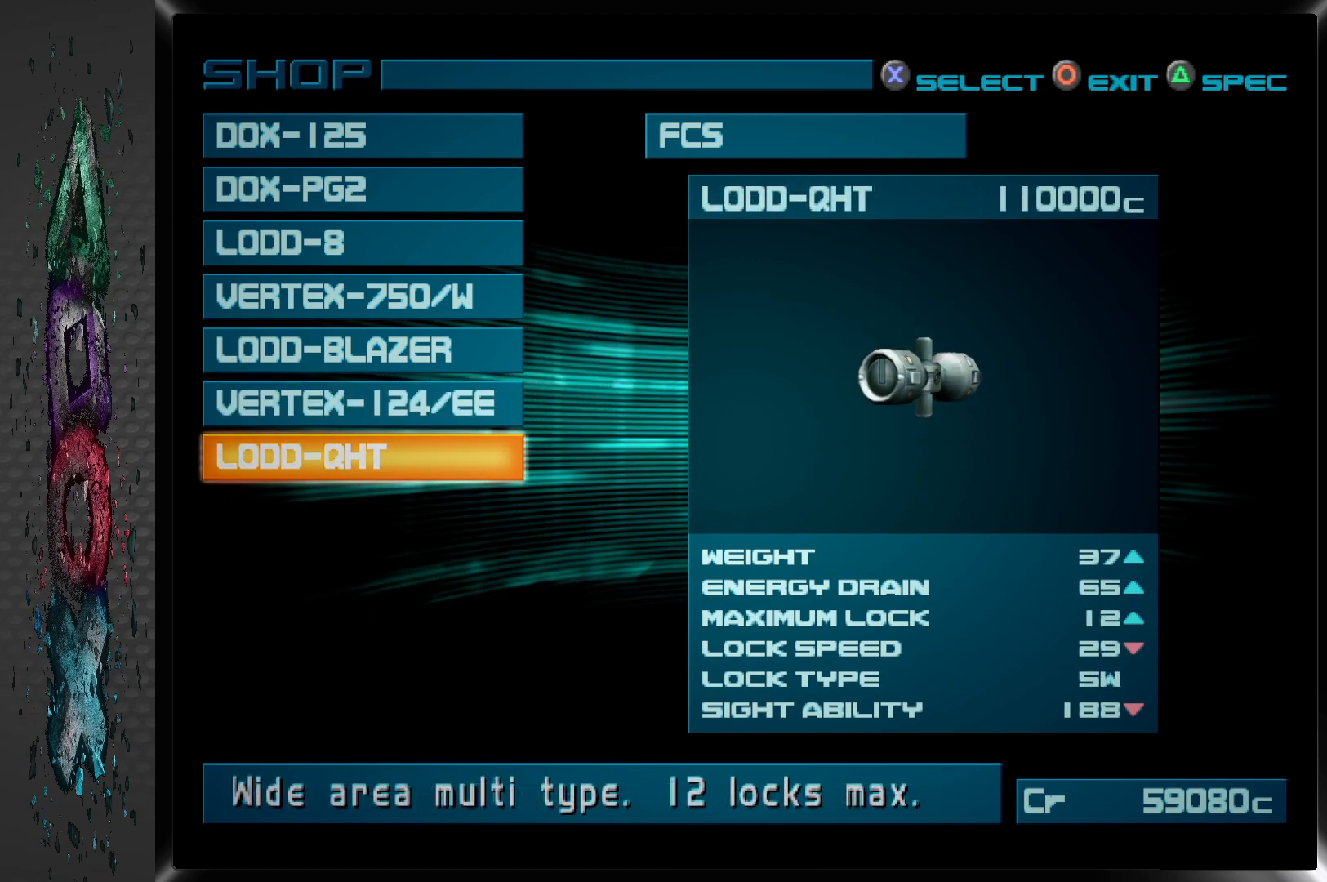
{"buttons": [], "left_stick": "center", "right_stick": "center", "events": []}
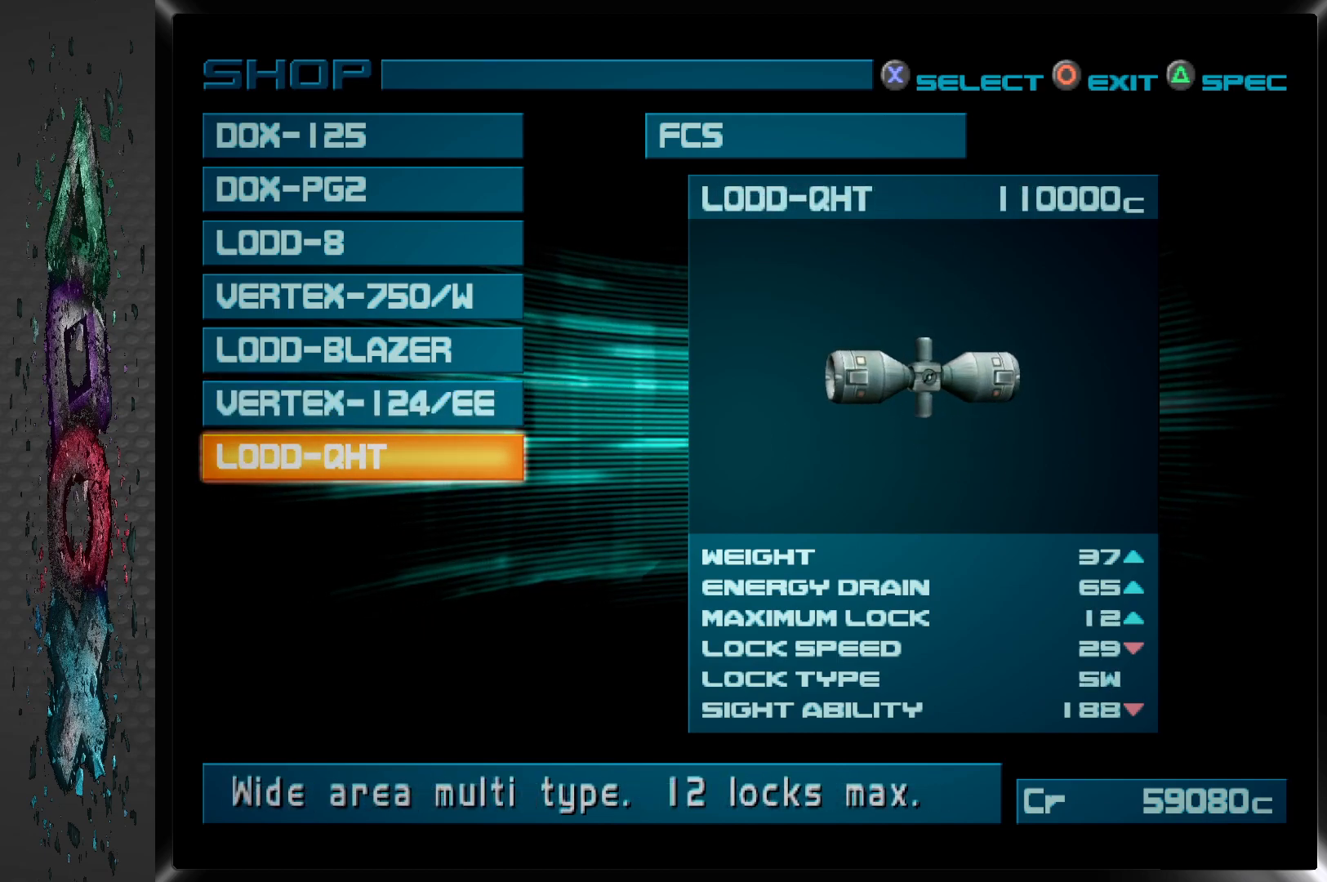
{"buttons": [], "left_stick": "center", "right_stick": "center", "events": [[300, "DPAD_UP", "down"], [433, "DPAD_UP", "up"]]}
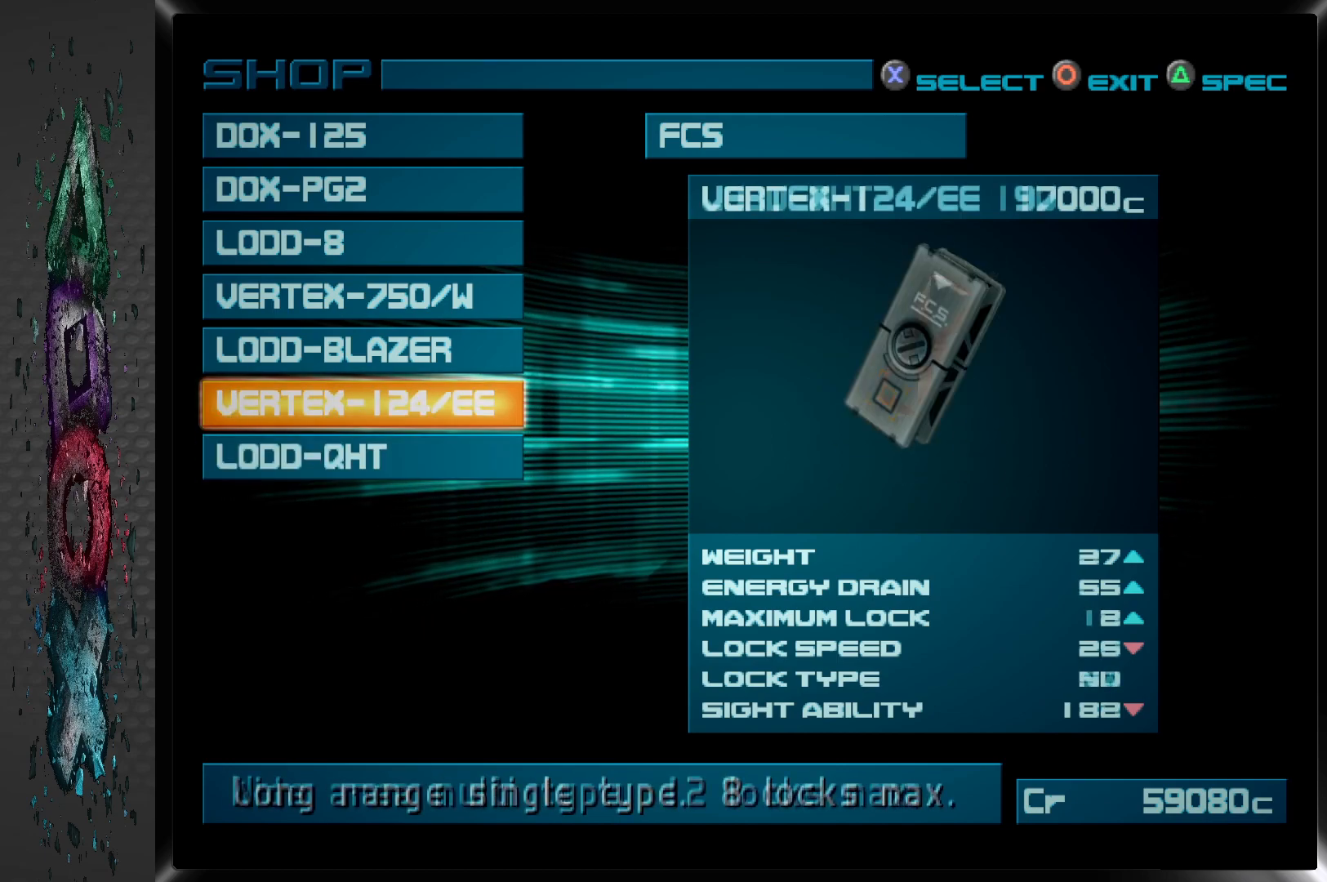
{"buttons": [], "left_stick": "center", "right_stick": "center", "events": []}
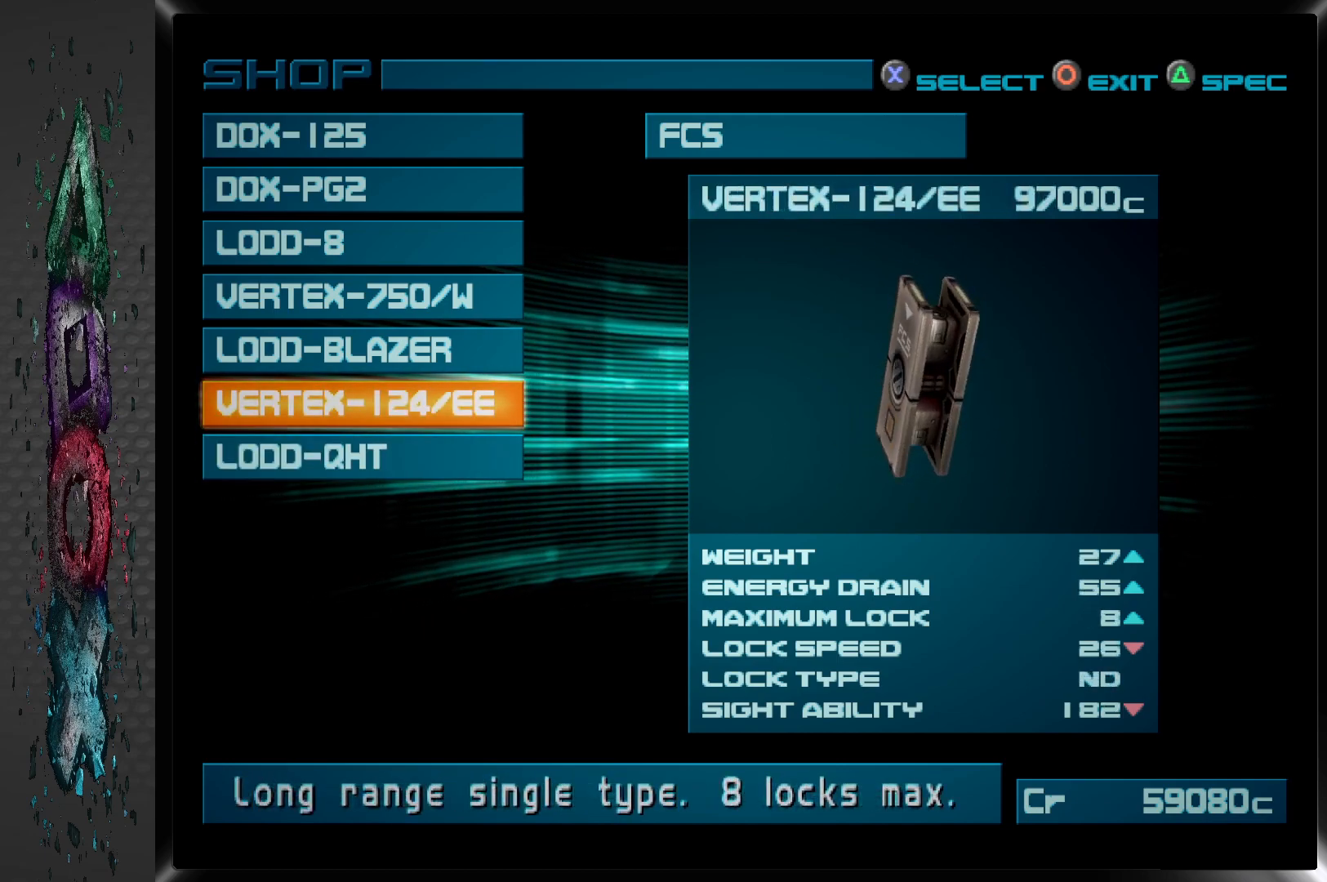
{"buttons": [], "left_stick": "center", "right_stick": "center", "events": []}
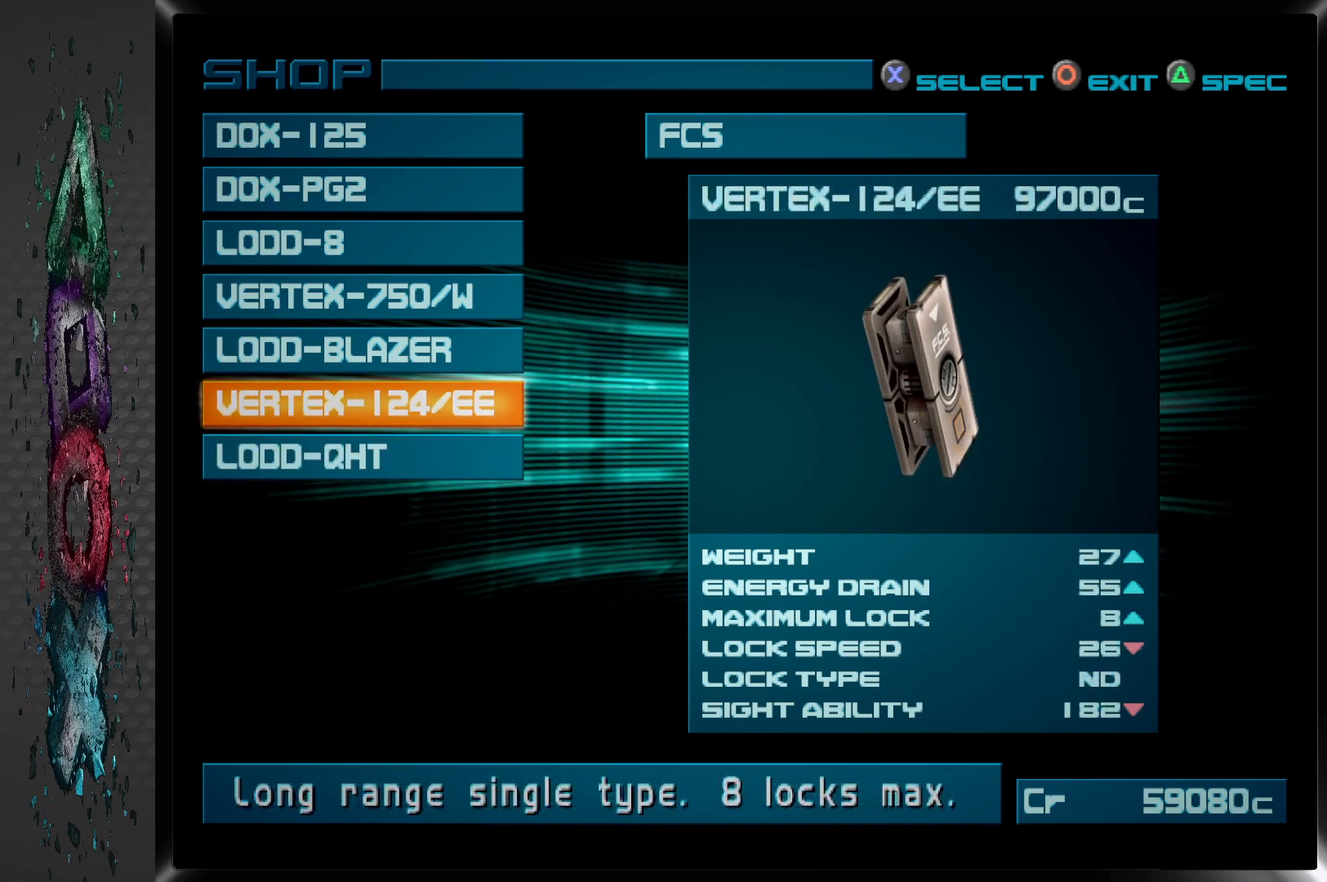
{"buttons": ["DPAD_UP"], "left_stick": "center", "right_stick": "center", "events": [[450, "DPAD_UP", "down"]]}
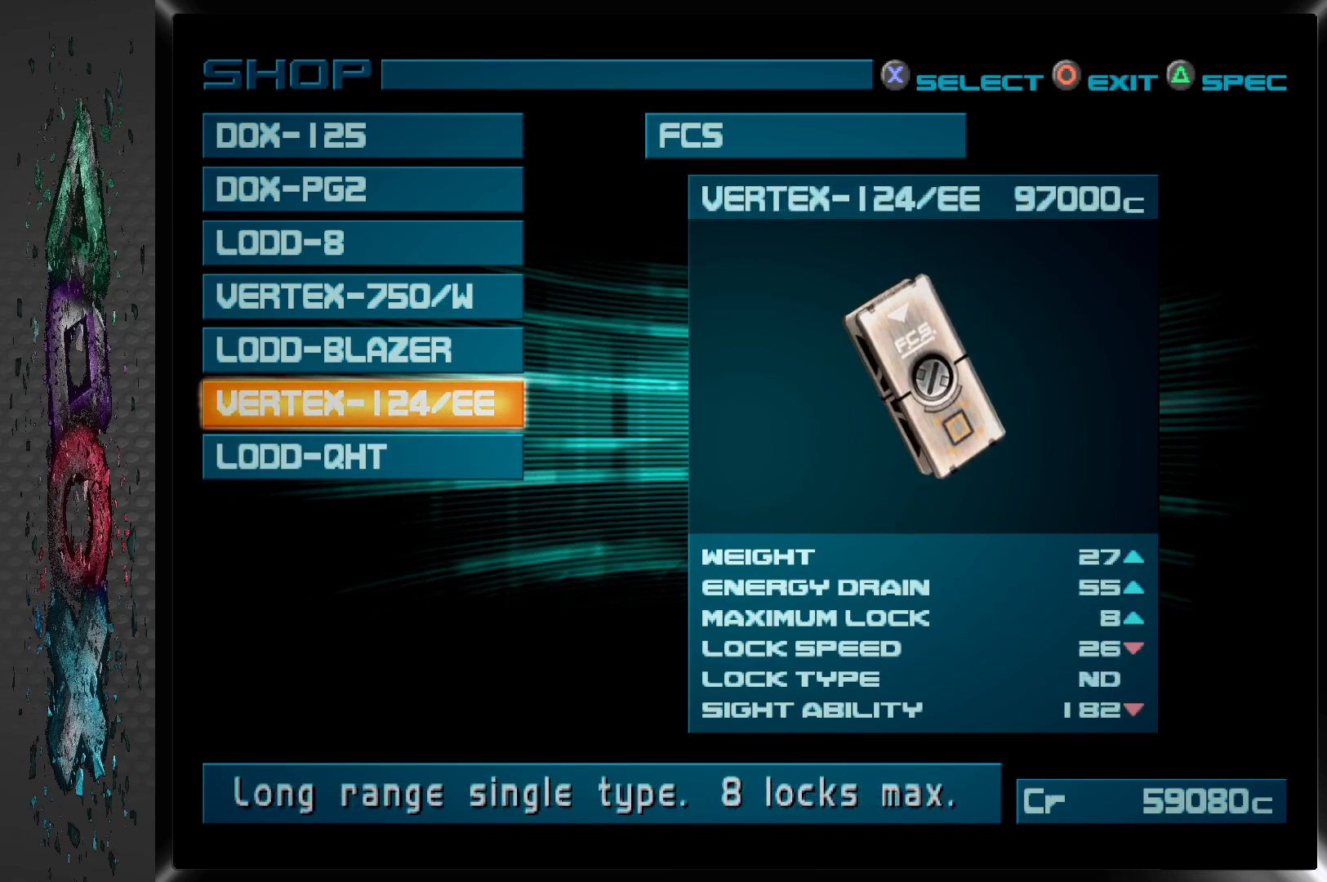
{"buttons": [], "left_stick": "center", "right_stick": "center", "events": [[100, "DPAD_UP", "up"]]}
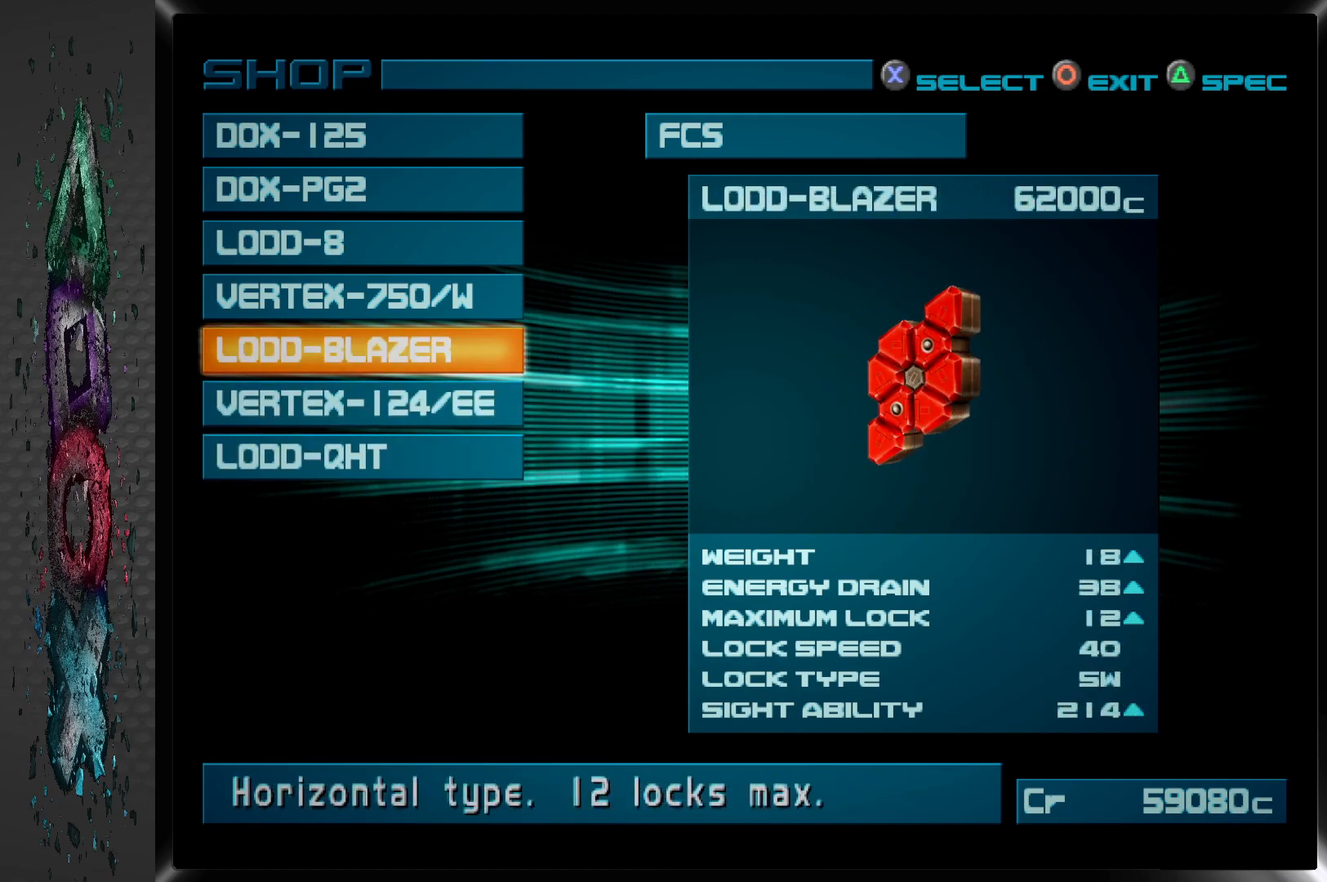
{"buttons": [], "left_stick": "center", "right_stick": "center", "events": [[233, "CIRCLE", "down"], [483, "CIRCLE", "up"]]}